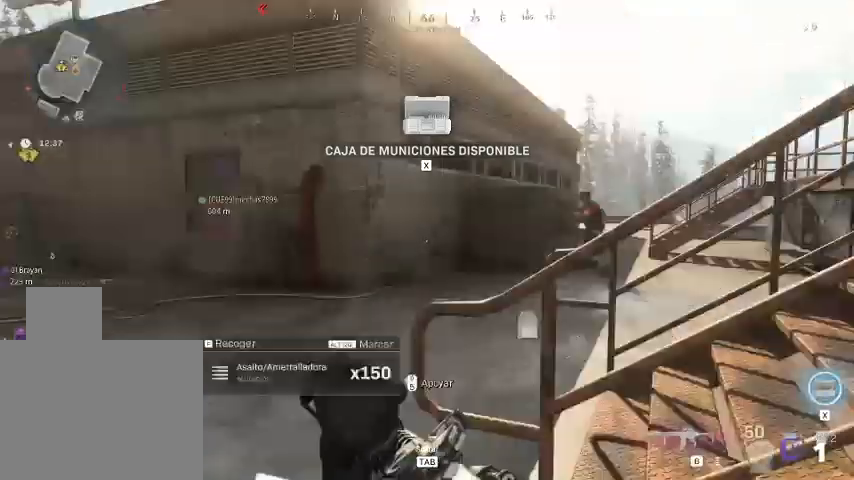
Gameplay with keyboard and mouse; each line is a JSON object with the keys and mouse buttons held at the frame after it. "events" lists presses ("down") and releases ("up") of "1", "2", "3", "4", "5", "a", "alt", "c", "ctrl", "d", "e", "f", "q", "r", "s", "shift", "space", "tab", "v", "w", "x", "z", "mouse_left", "mouse_middle", "mouse_right", "mouse_wheel_up" and "mouse_wheel_down" between this image and that frame as [ms after this image, input, new state], when the widget could be followed in between. "mouse_left", "mouse_middle", "mouse_right", "mouse_wheel_up", "mouse_wheel_down" = the "left", "middle", "right", "wheel_up", "wheel_down" buttons of the "mouse" list. No other keys are recorded. Not read: mouse_move.
{"keys": ["a"], "mouse": ["right"], "events": [[200, "mouse_right", "down"], [200, "w", "up"], [367, "a", "down"], [367, "d", "up"]]}
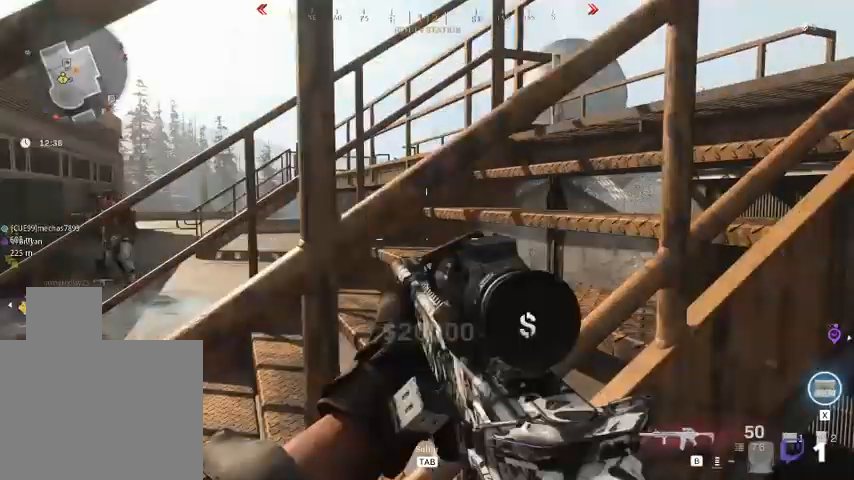
{"keys": ["a"], "mouse": ["right"], "events": []}
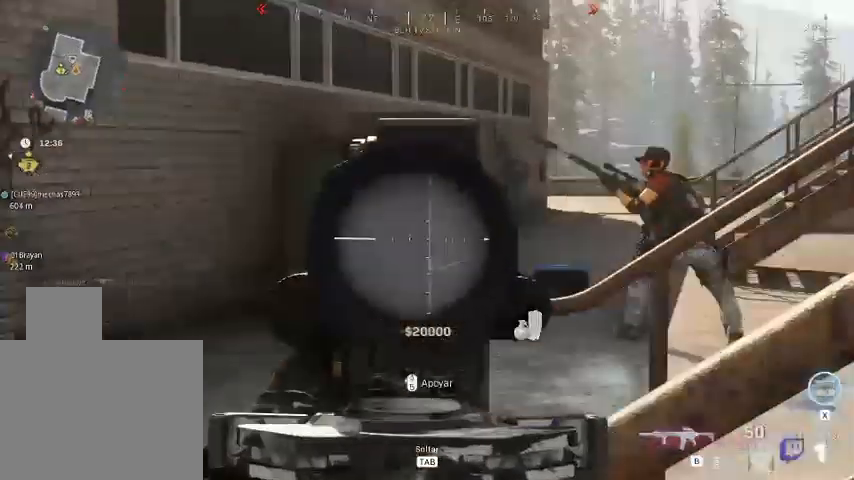
{"keys": ["a"], "mouse": ["left", "right"], "events": [[233, "mouse_left", "down"]]}
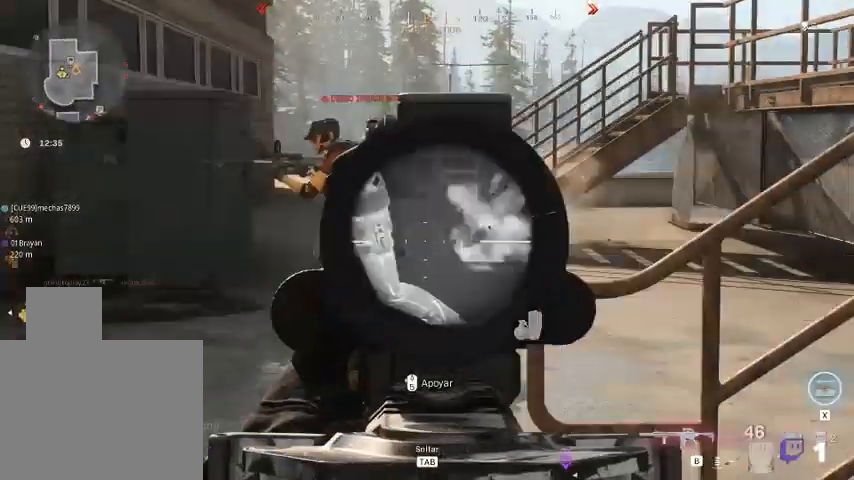
{"keys": ["a"], "mouse": ["left", "right"], "events": []}
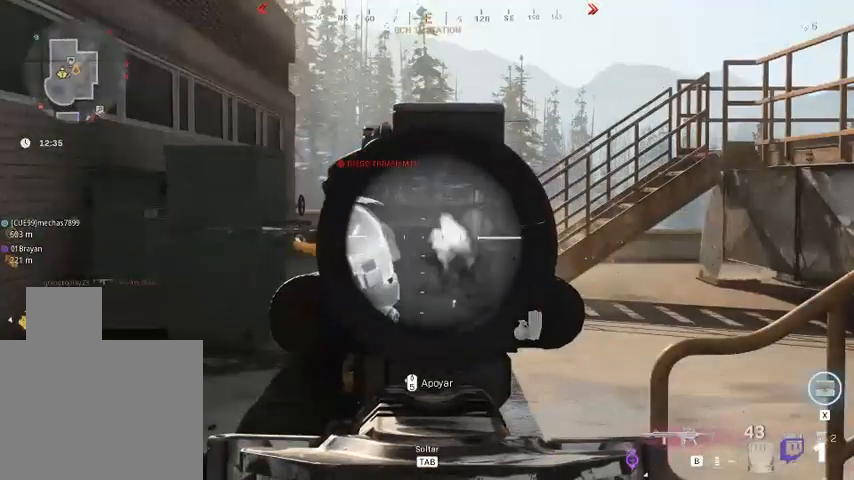
{"keys": ["d"], "mouse": ["left", "right"], "events": [[133, "d", "down"], [367, "a", "up"]]}
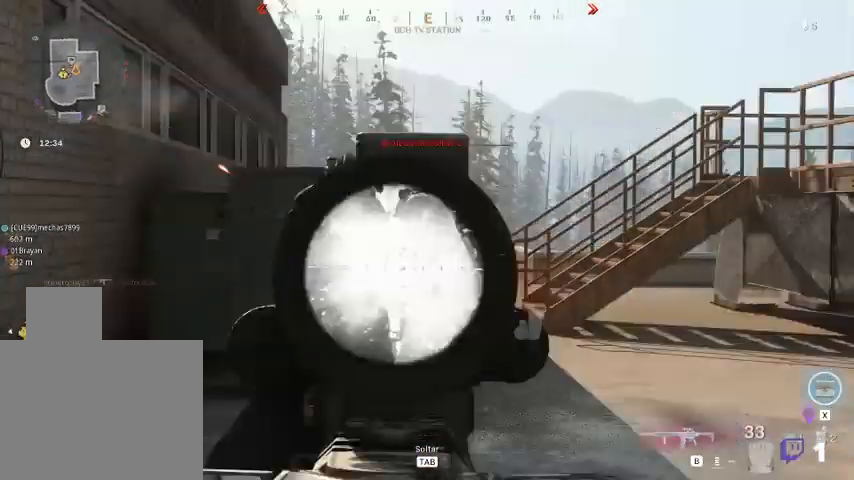
{"keys": ["w"], "mouse": ["left", "right"], "events": [[167, "a", "down"], [167, "d", "up"], [267, "d", "down"], [433, "d", "up"], [433, "w", "down"], [500, "a", "up"]]}
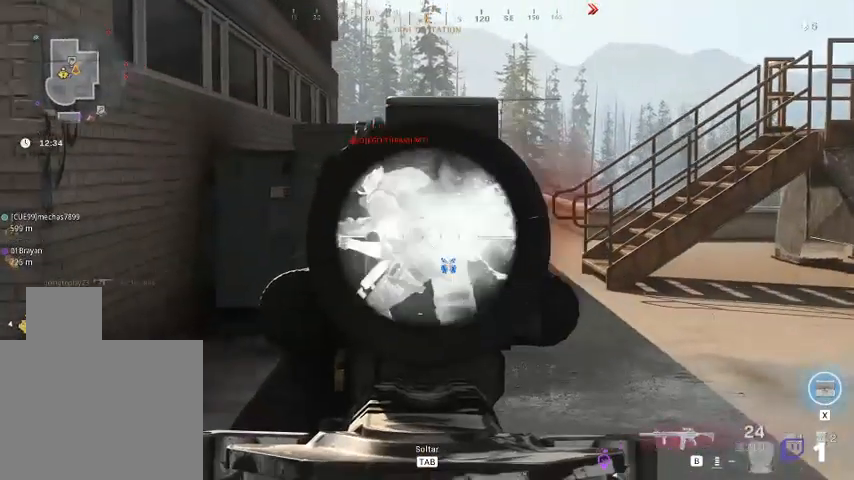
{"keys": ["w"], "mouse": ["left", "right"], "events": []}
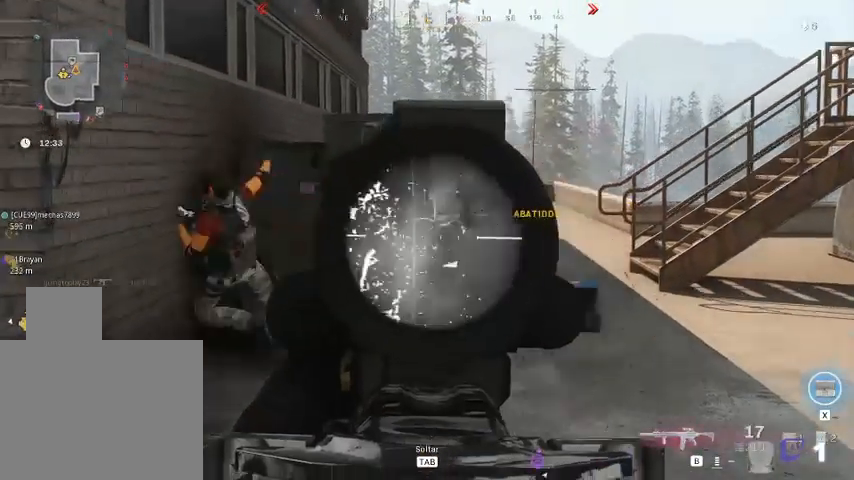
{"keys": ["w"], "mouse": ["left", "right"], "events": []}
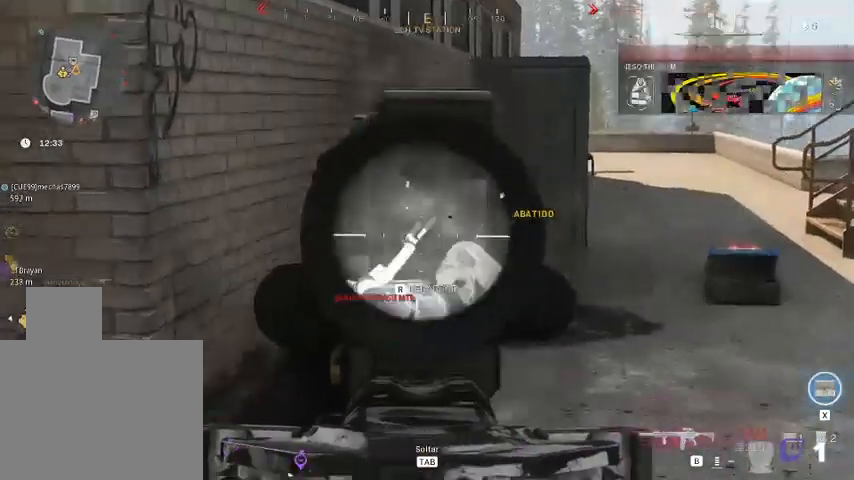
{"keys": ["shift", "w"], "mouse": ["left", "right"], "events": [[33, "shift", "down"]]}
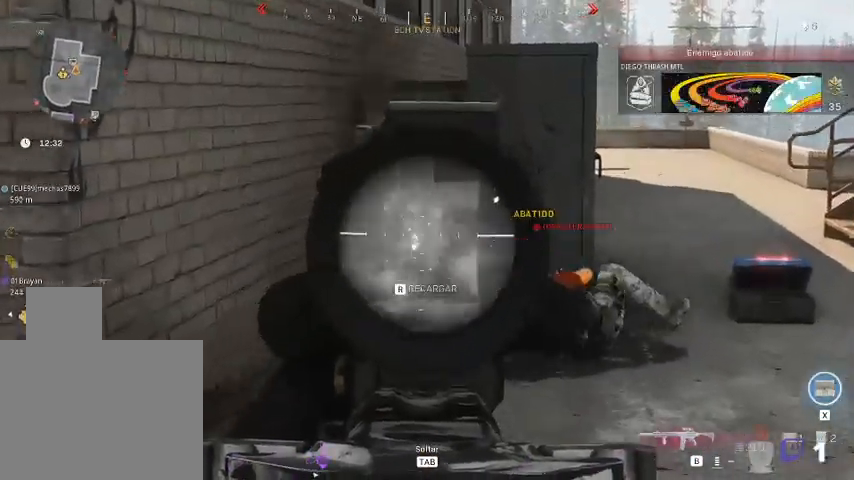
{"keys": ["shift", "w"], "mouse": [], "events": [[133, "mouse_left", "up"], [133, "mouse_right", "up"]]}
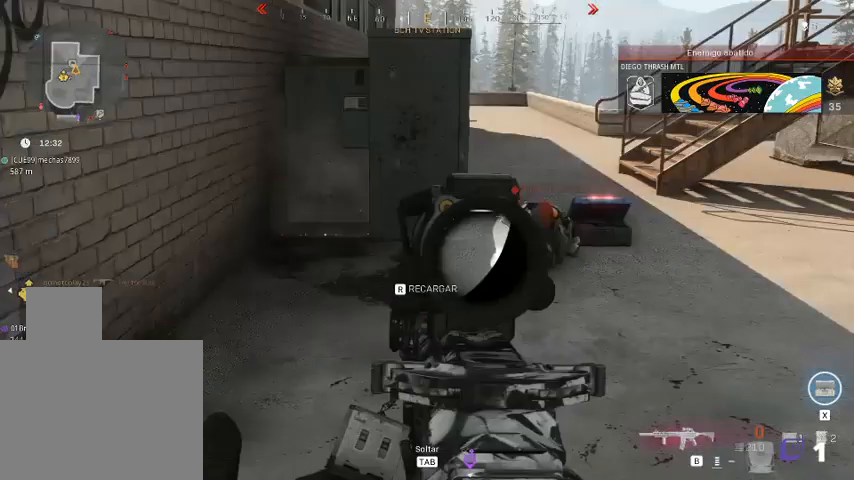
{"keys": ["shift", "w"], "mouse": [], "events": []}
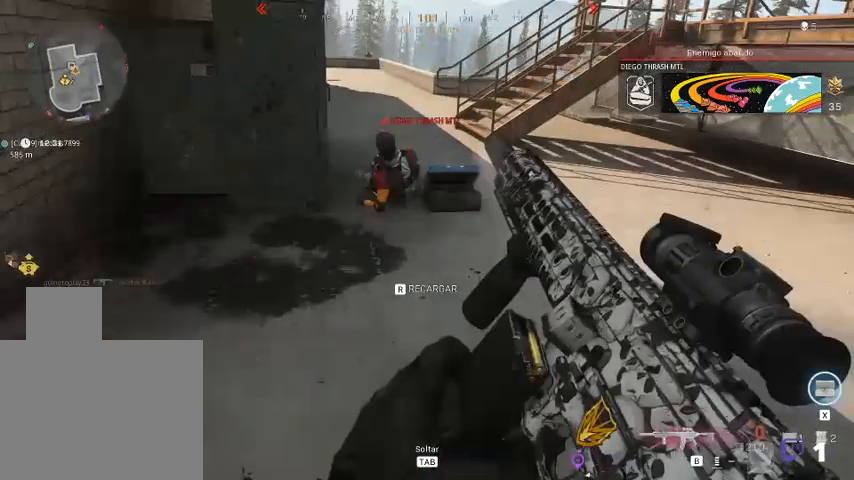
{"keys": ["shift", "w"], "mouse": [], "events": []}
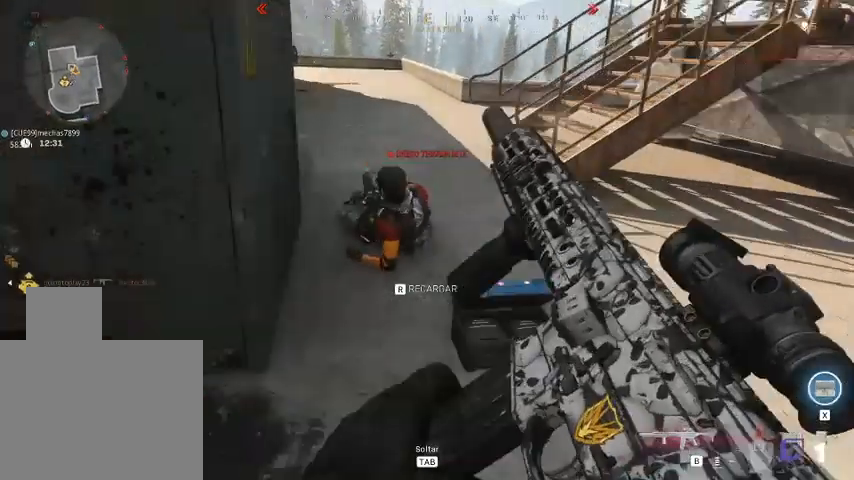
{"keys": ["shift", "w"], "mouse": ["left"], "events": [[300, "mouse_left", "down"]]}
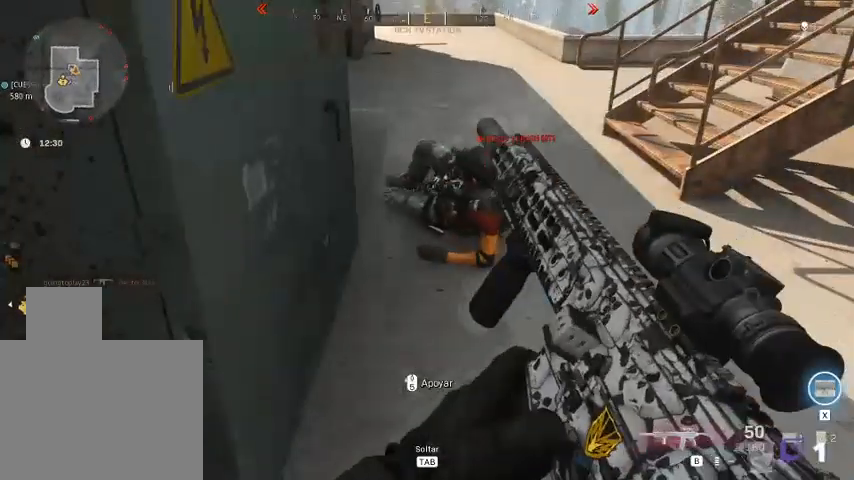
{"keys": ["d", "w"], "mouse": ["left"], "events": [[133, "shift", "up"], [133, "w", "up"], [300, "w", "down"], [500, "d", "down"]]}
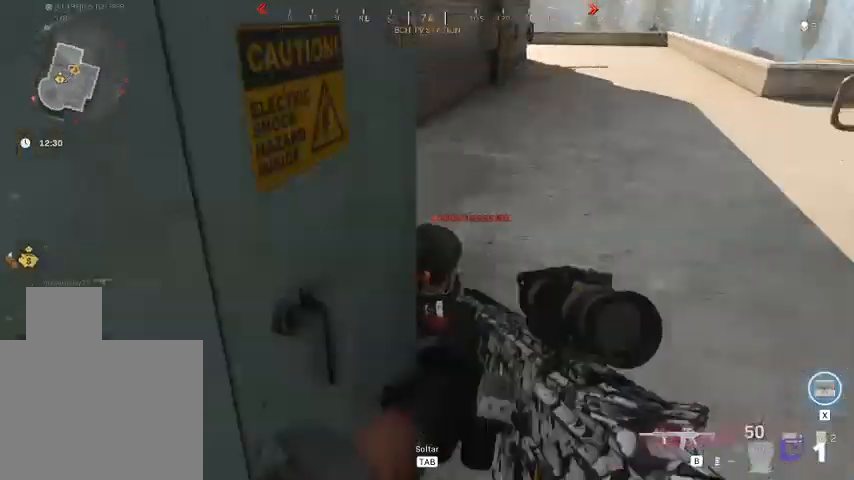
{"keys": [], "mouse": ["left"], "events": [[133, "mouse_left", "up"], [400, "d", "up"], [400, "mouse_left", "down"], [500, "w", "up"]]}
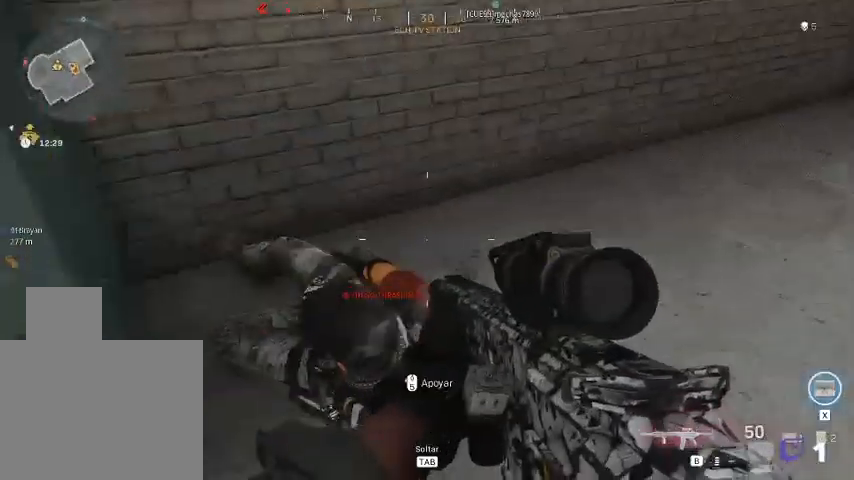
{"keys": [], "mouse": ["left"], "events": [[100, "a", "down"], [133, "a", "up"], [233, "s", "down"], [433, "s", "up"]]}
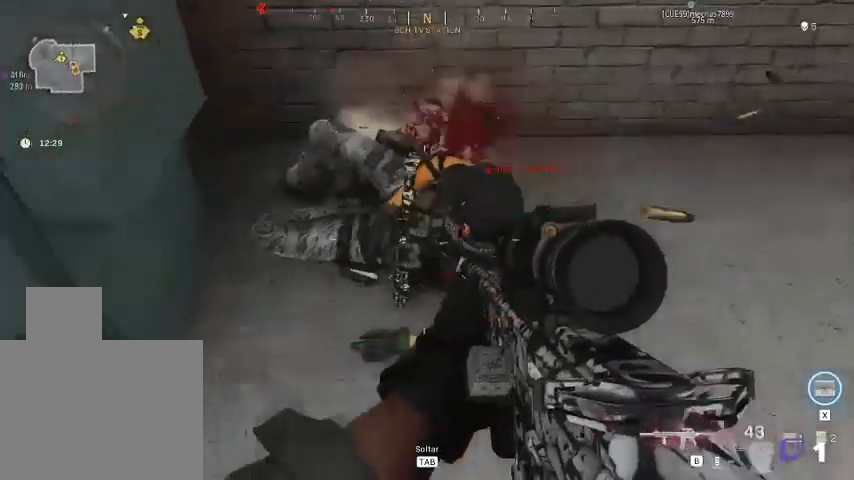
{"keys": [], "mouse": ["left"], "events": []}
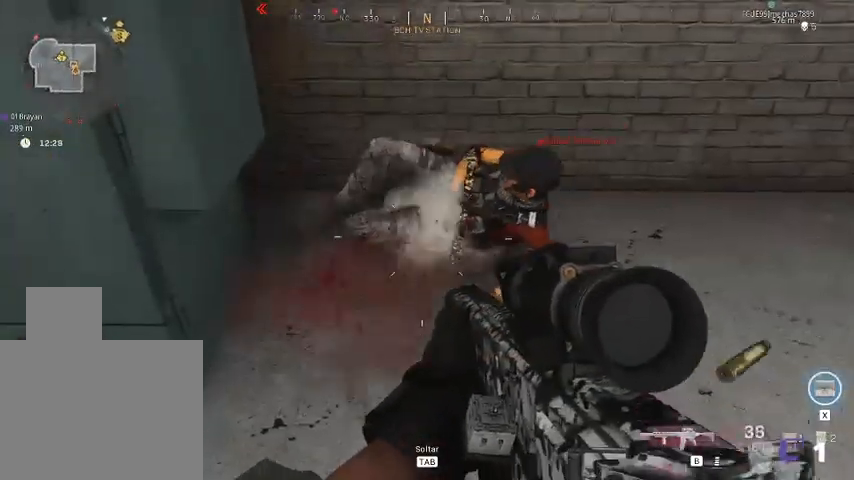
{"keys": ["w"], "mouse": ["left"], "events": [[200, "w", "down"]]}
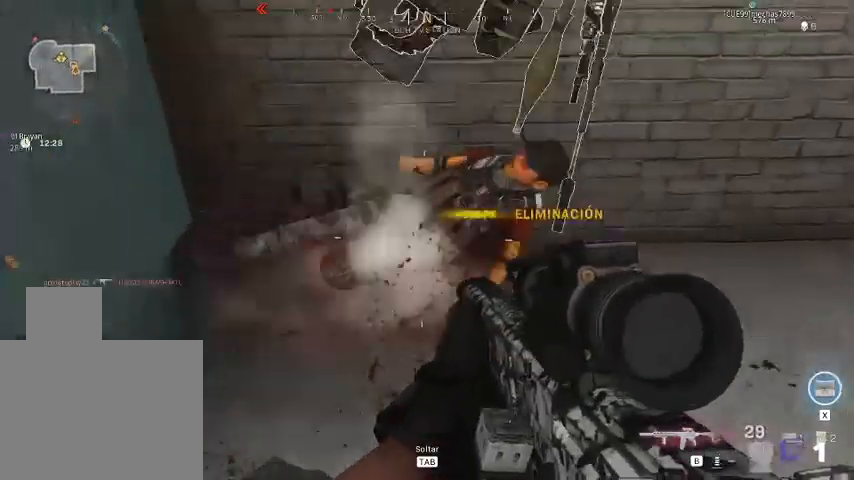
{"keys": ["d"], "mouse": [], "events": [[100, "mouse_left", "up"], [100, "w", "up"], [167, "w", "down"], [467, "d", "down"], [467, "w", "up"]]}
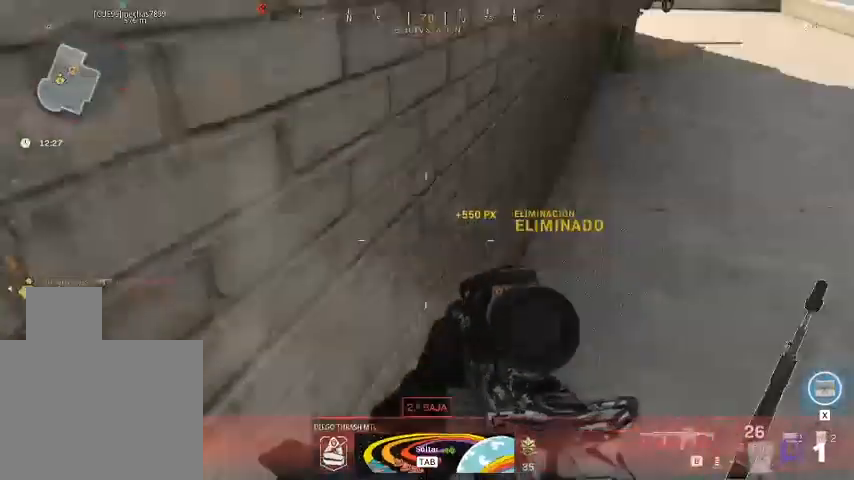
{"keys": ["d"], "mouse": [], "events": [[33, "d", "up"], [133, "s", "down"], [333, "d", "down"], [400, "s", "up"]]}
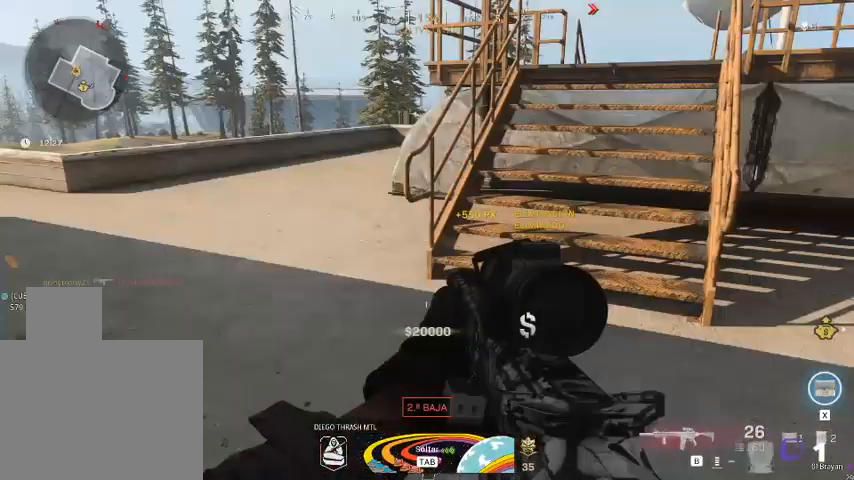
{"keys": ["w"], "mouse": [], "events": [[233, "d", "up"], [433, "w", "down"]]}
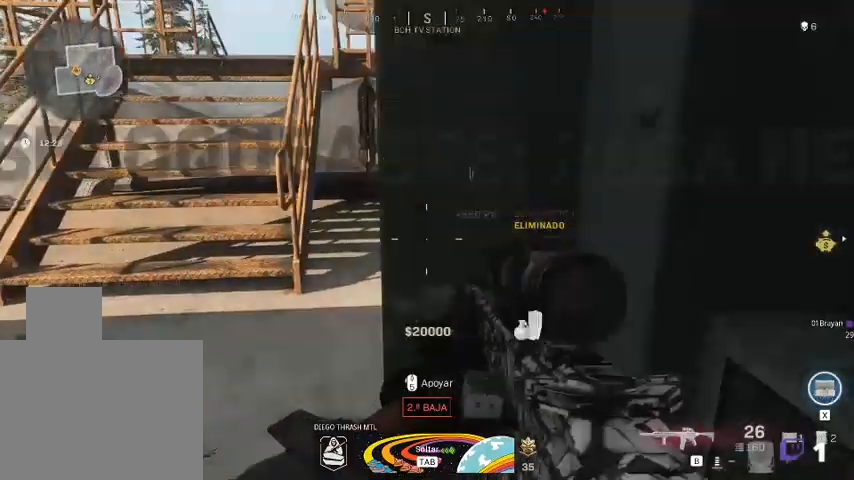
{"keys": ["a"], "mouse": [], "events": [[100, "a", "down"], [100, "w", "up"]]}
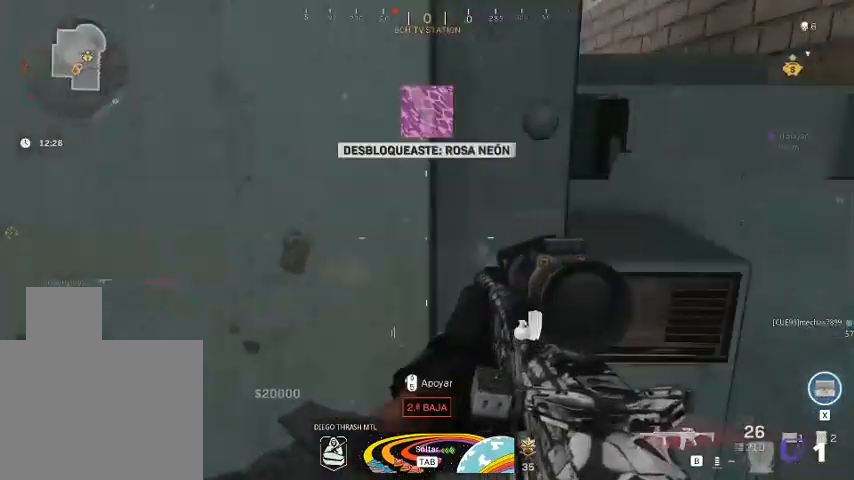
{"keys": ["shift", "w"], "mouse": [], "events": [[133, "shift", "down"], [200, "w", "down"], [433, "a", "up"]]}
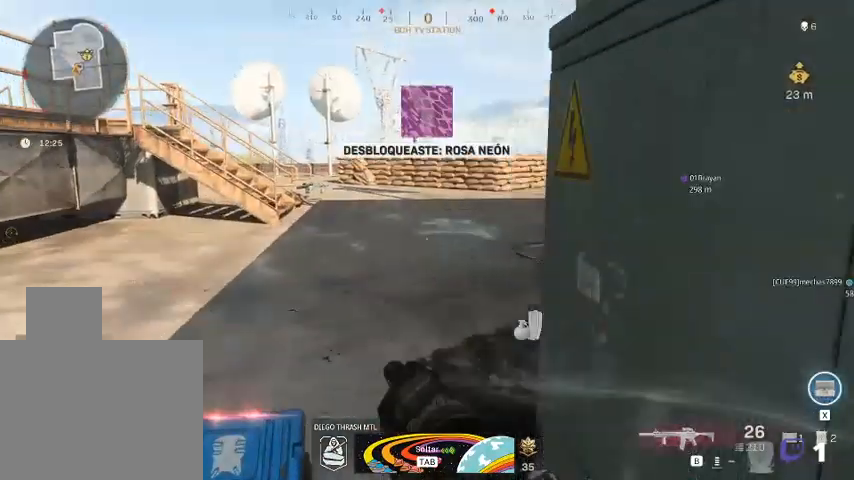
{"keys": ["shift", "w"], "mouse": [], "events": []}
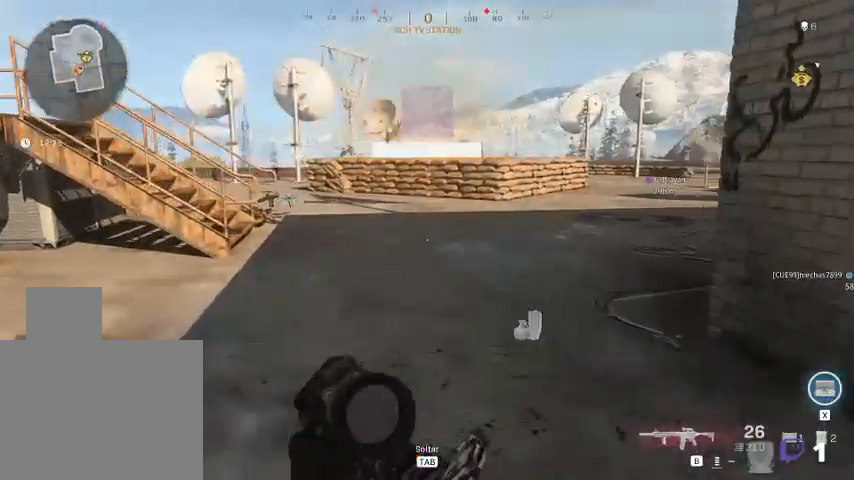
{"keys": ["shift", "w"], "mouse": [], "events": []}
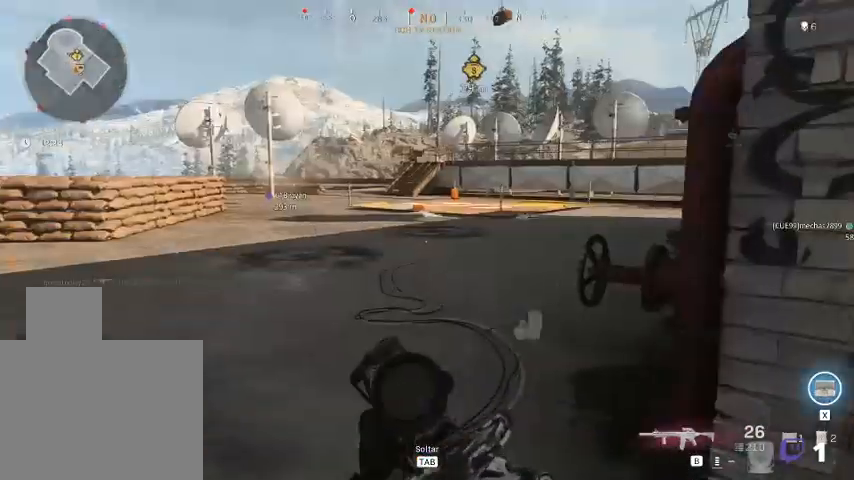
{"keys": ["shift", "w"], "mouse": [], "events": []}
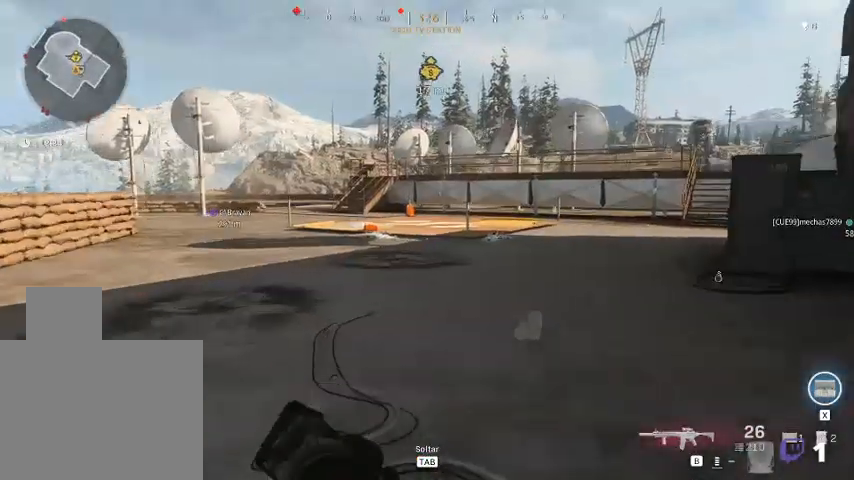
{"keys": ["shift", "w"], "mouse": [], "events": [[200, "a", "down"], [433, "a", "up"]]}
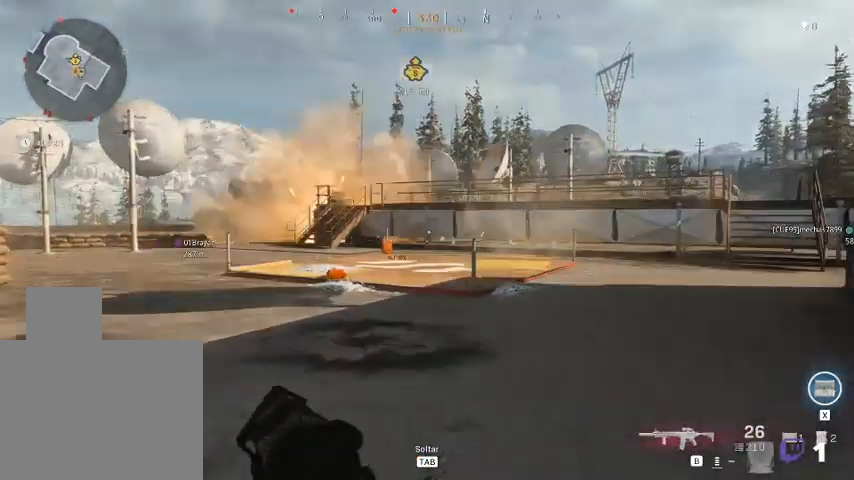
{"keys": ["shift", "w"], "mouse": [], "events": []}